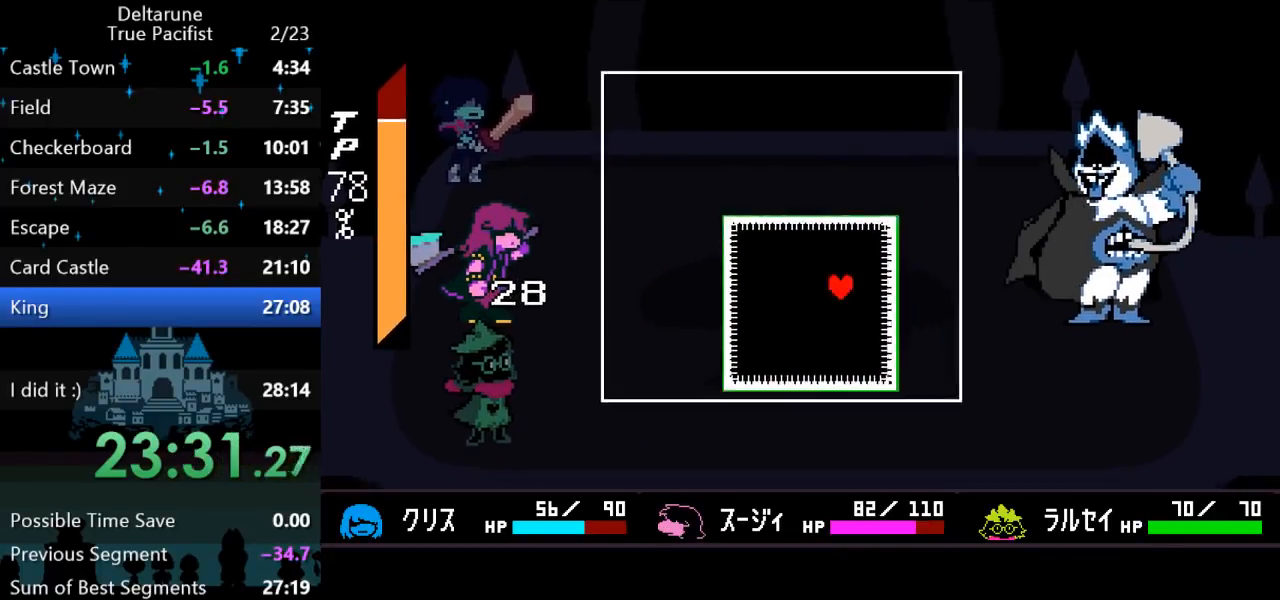
Gameplay with keyboard; each line is a JSON object with the keys held at the frame after it. "events" lists presses ("down") and releases ("up") of "c", "down", "left", "return", "right", "up", "x" and "z" between this image and that frame as [ms after this image, input, new state], when the widget could be followed in between. No other keys are recorded. Mouse input is not recorded. Not read: ctrl shift.
{"keys": ["left", "up"], "events": [[33, "left", "down"], [33, "up", "down"], [233, "left", "up"], [233, "up", "up"], [333, "left", "down"], [333, "up", "down"]]}
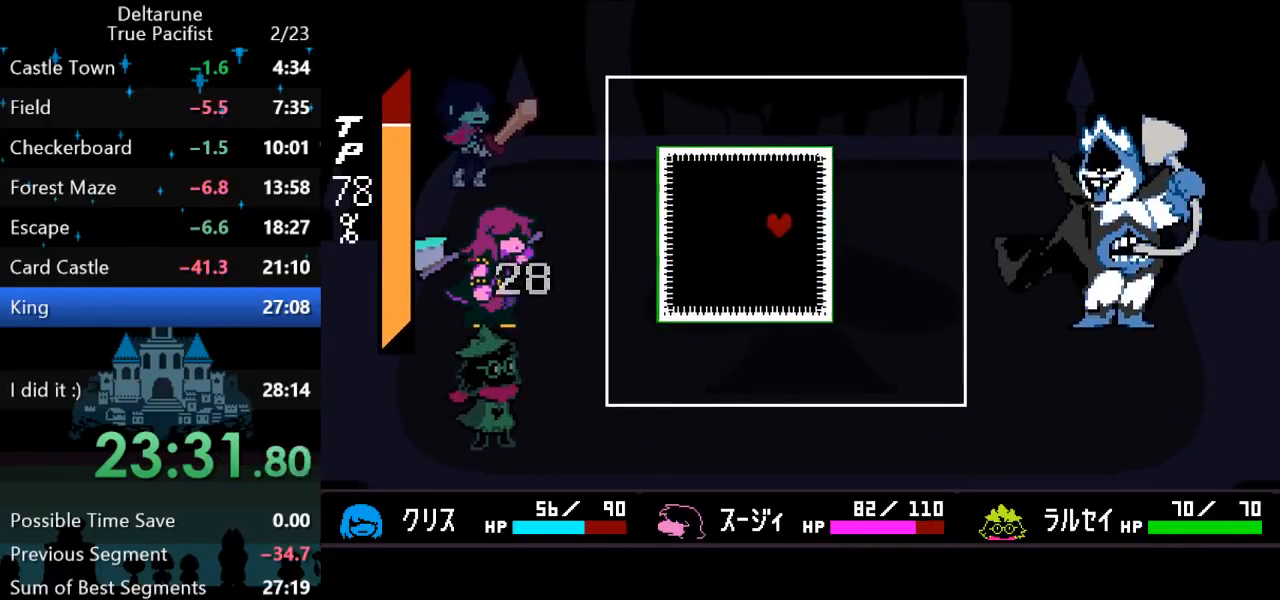
{"keys": [], "events": [[100, "left", "up"], [100, "up", "up"], [200, "left", "down"], [200, "up", "down"], [400, "up", "up"], [433, "left", "up"]]}
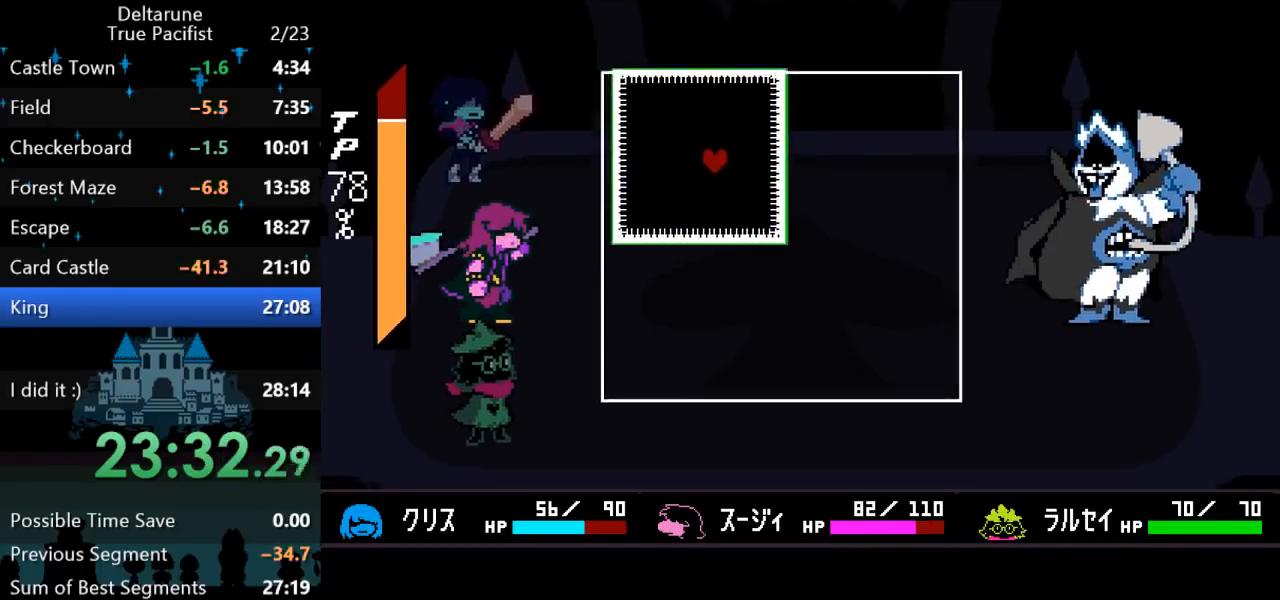
{"keys": ["down", "right"], "events": [[150, "down", "down"], [217, "right", "down"]]}
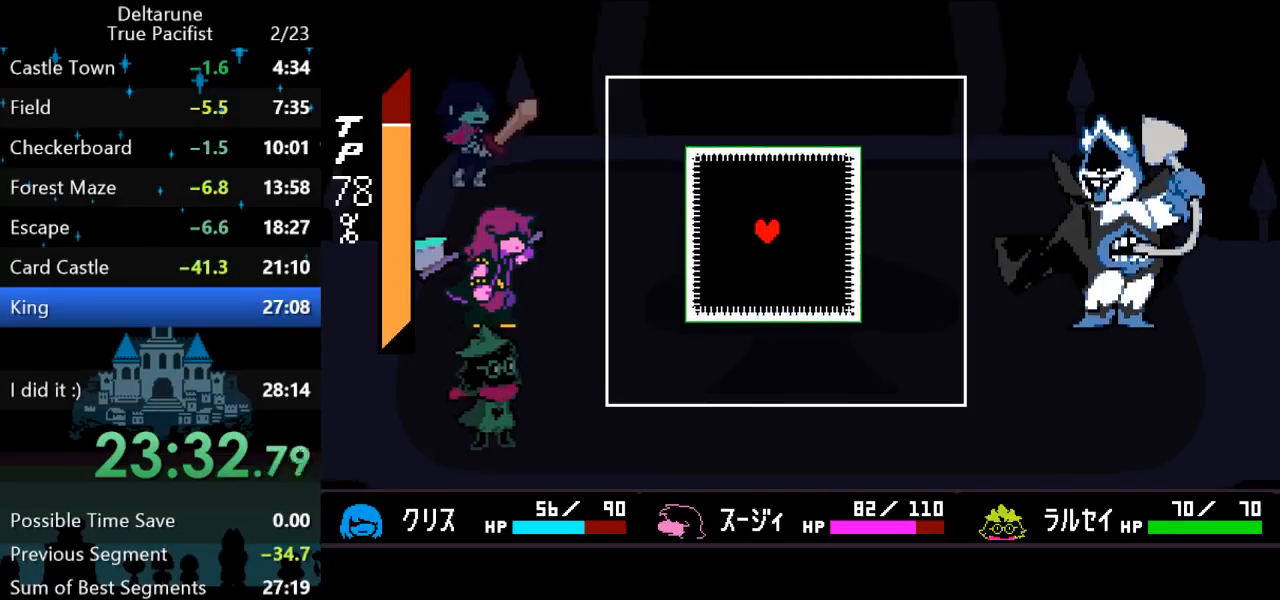
{"keys": ["down", "right"], "events": [[17, "down", "up"], [17, "right", "up"], [150, "right", "down"], [250, "down", "down"]]}
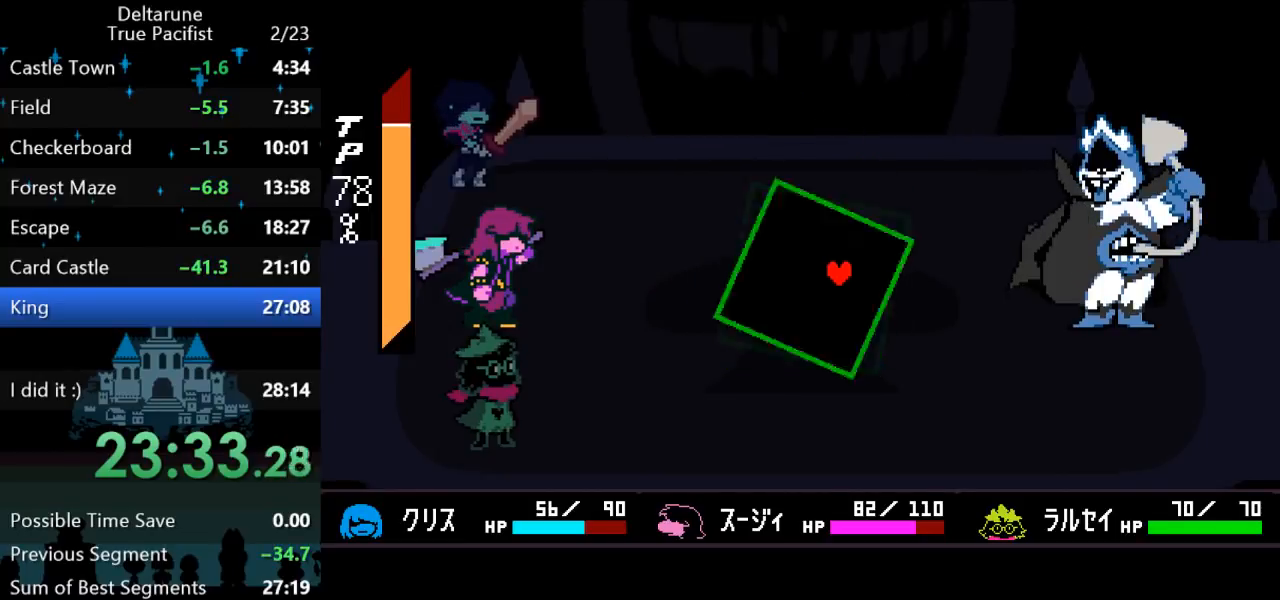
{"keys": [], "events": [[67, "down", "up"], [67, "right", "up"]]}
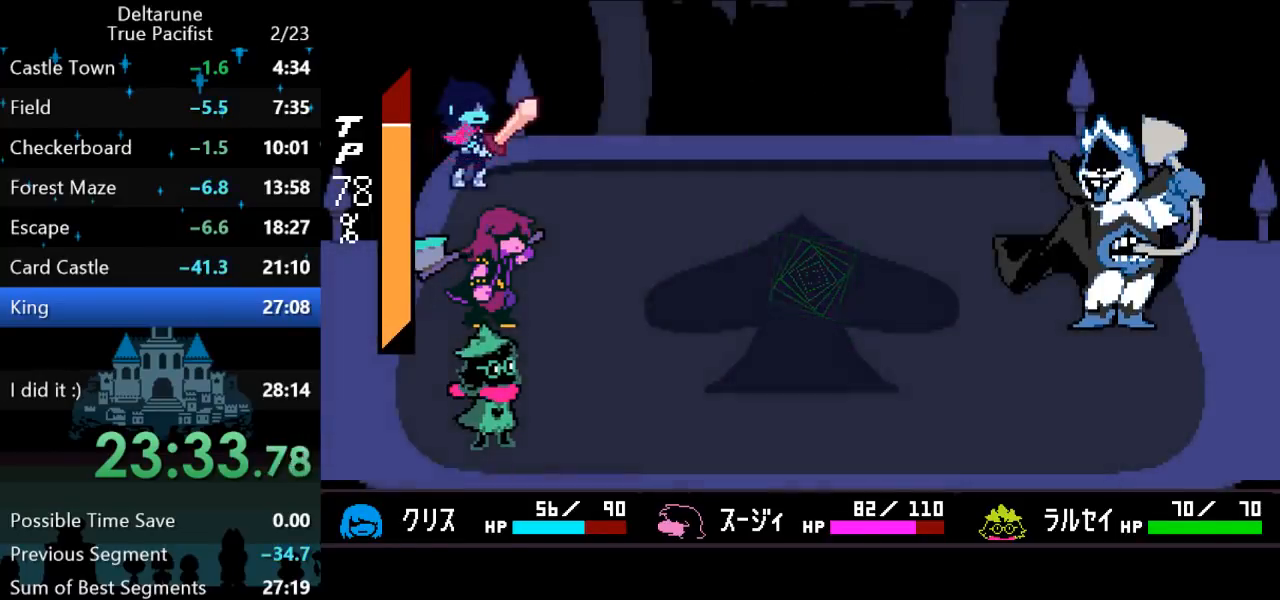
{"keys": ["z"], "events": [[67, "left", "down"], [133, "left", "up"], [167, "z", "down"], [250, "z", "up"], [383, "right", "down"], [417, "right", "up"], [483, "z", "down"]]}
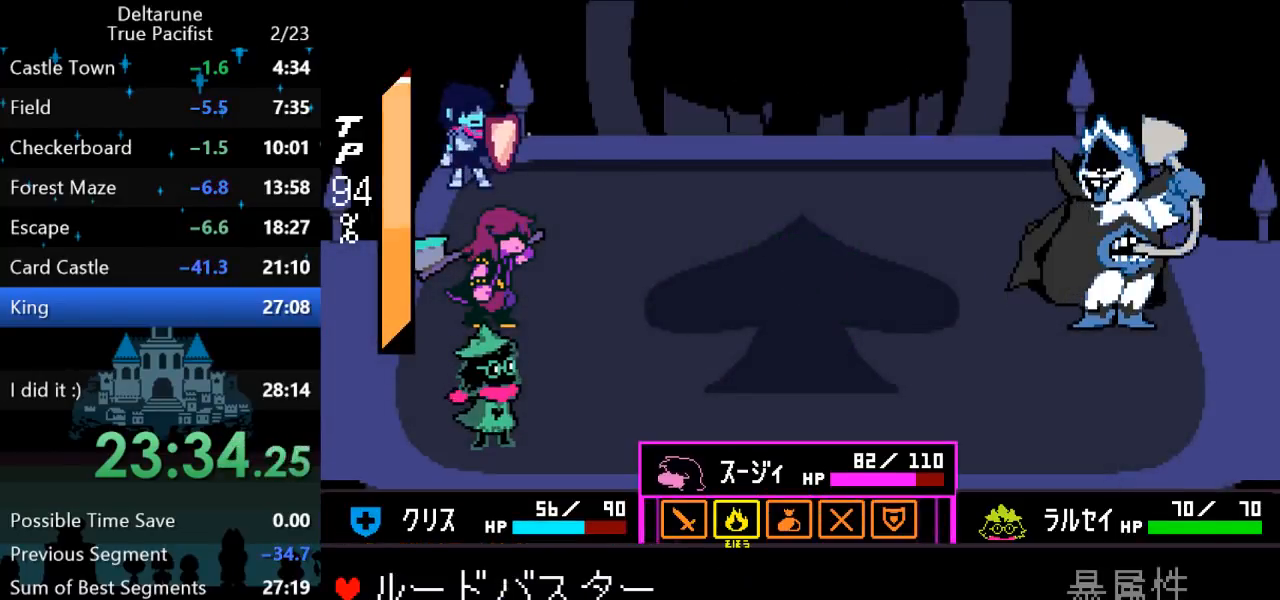
{"keys": [], "events": [[50, "z", "up"], [117, "z", "down"], [183, "z", "up"], [250, "z", "down"], [333, "z", "up"]]}
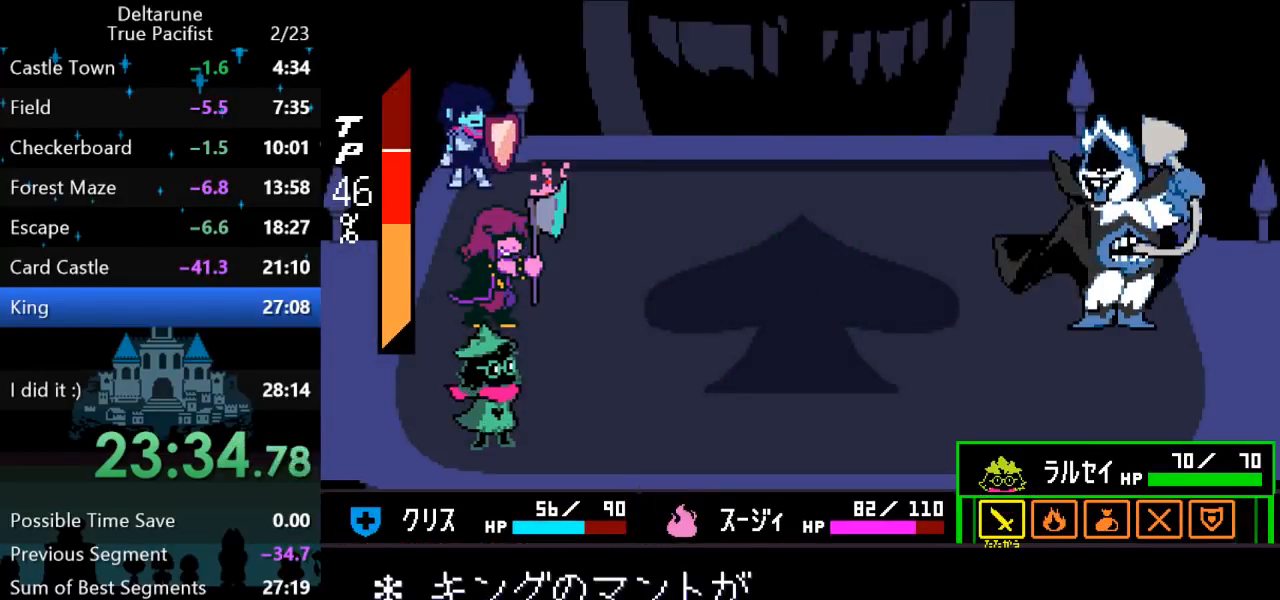
{"keys": [], "events": [[133, "left", "down"], [200, "left", "up"], [267, "z", "down"], [333, "z", "up"], [367, "return", "down"], [400, "return", "up"], [433, "z", "down"], [467, "return", "down"], [467, "z", "up"], [500, "return", "up"]]}
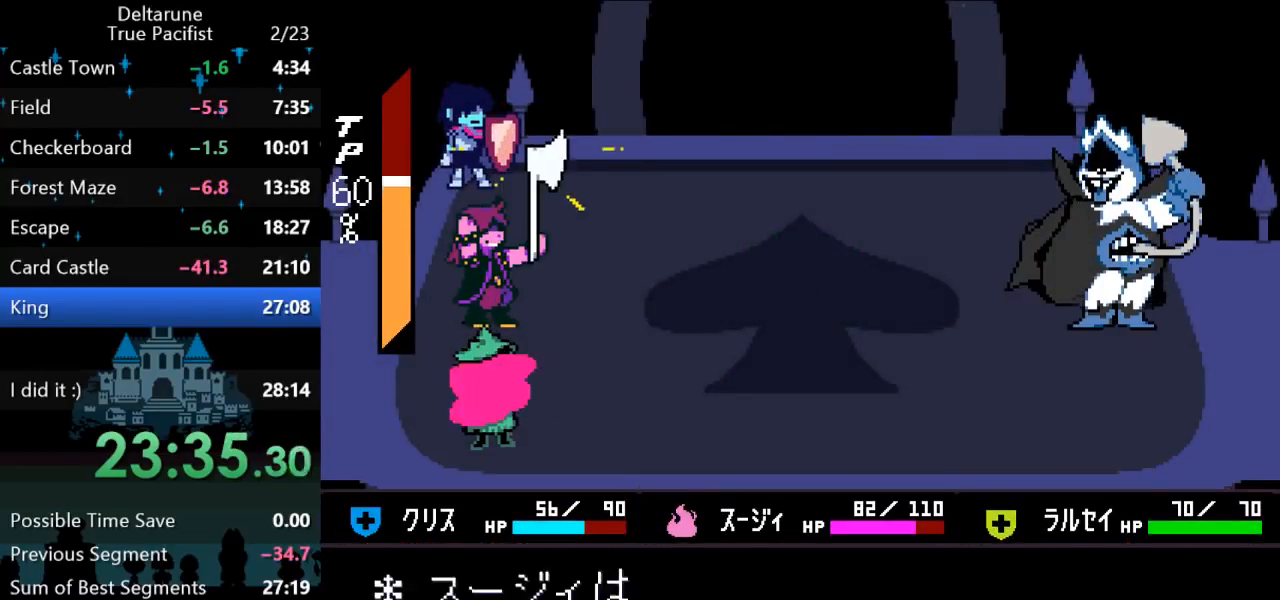
{"keys": ["return"], "events": [[33, "z", "down"], [67, "return", "down"], [100, "return", "up"], [100, "z", "up"], [133, "return", "down"], [167, "z", "down"], [217, "return", "up"], [217, "z", "up"], [283, "return", "down"], [283, "z", "down"], [317, "return", "up"], [383, "return", "down"], [417, "return", "up"], [483, "return", "down"], [483, "z", "up"]]}
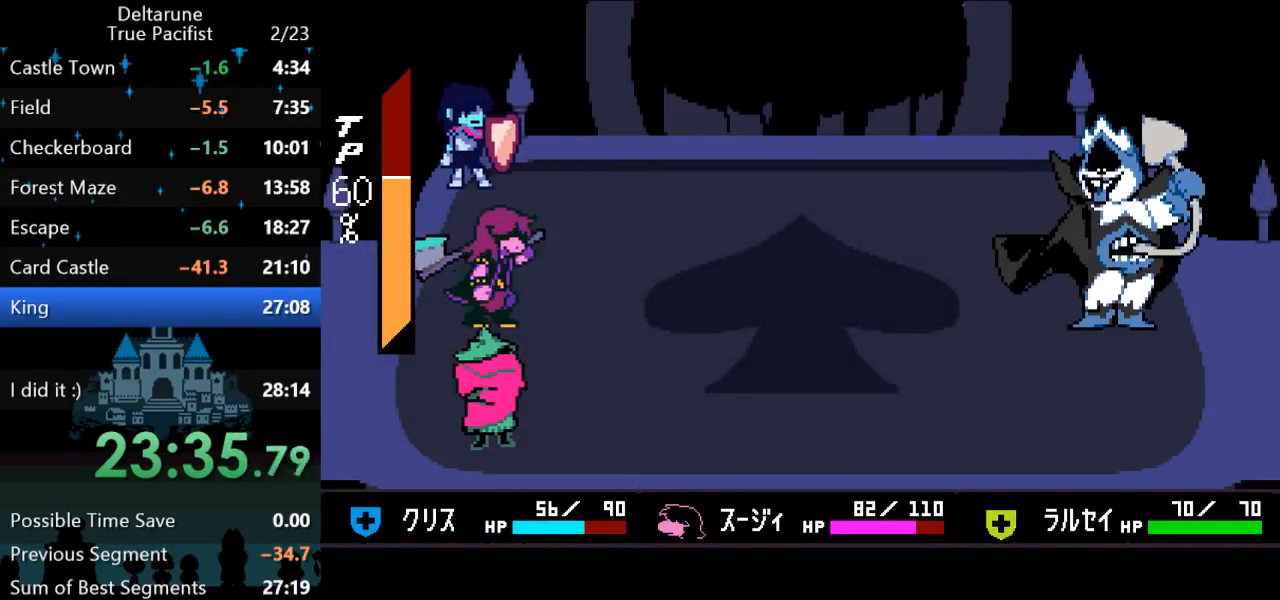
{"keys": ["return"], "events": [[17, "return", "up"], [50, "z", "down"], [83, "return", "down"], [83, "z", "up"], [117, "return", "up"], [150, "z", "down"], [183, "return", "down"], [183, "z", "up"], [250, "return", "up"], [250, "z", "down"], [317, "return", "down"], [317, "z", "up"], [350, "return", "up"], [400, "return", "down"], [433, "z", "down"], [467, "return", "up"], [467, "z", "up"], [500, "return", "down"]]}
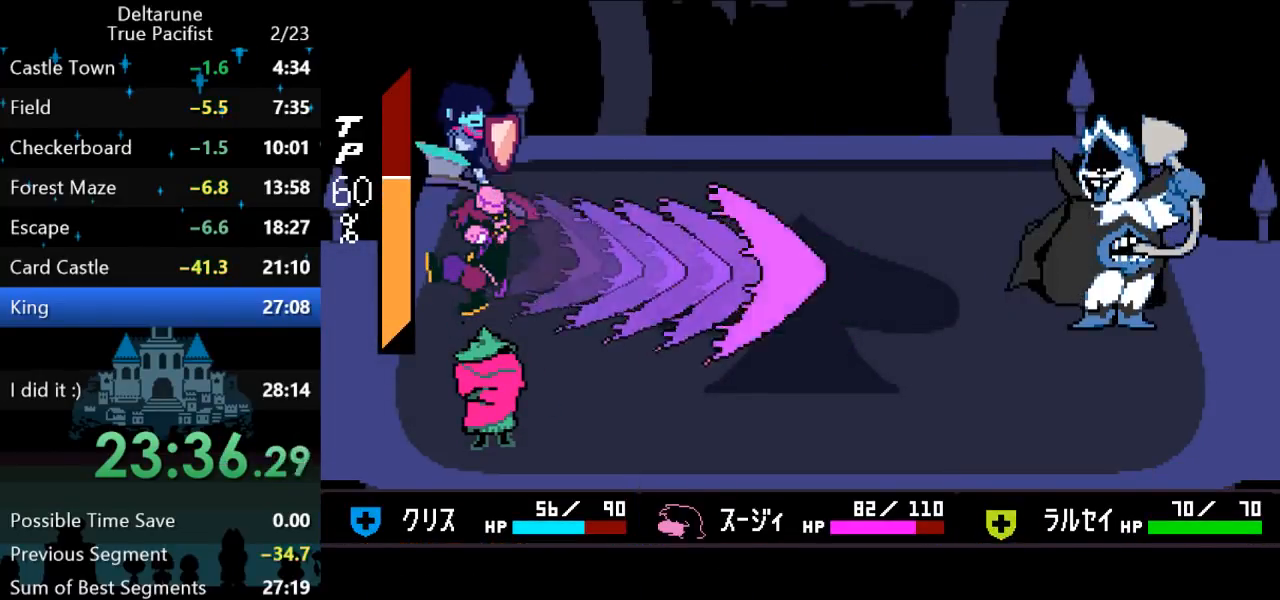
{"keys": [], "events": [[33, "z", "down"], [67, "return", "up"], [100, "return", "down"], [100, "z", "up"], [167, "return", "up"], [167, "z", "down"], [200, "z", "up"], [233, "return", "down"], [267, "return", "up"], [267, "z", "down"], [333, "return", "down"], [333, "z", "up"], [367, "z", "down"], [400, "return", "up"], [400, "z", "up"], [433, "return", "down"], [467, "z", "down"], [500, "return", "up"], [500, "z", "up"]]}
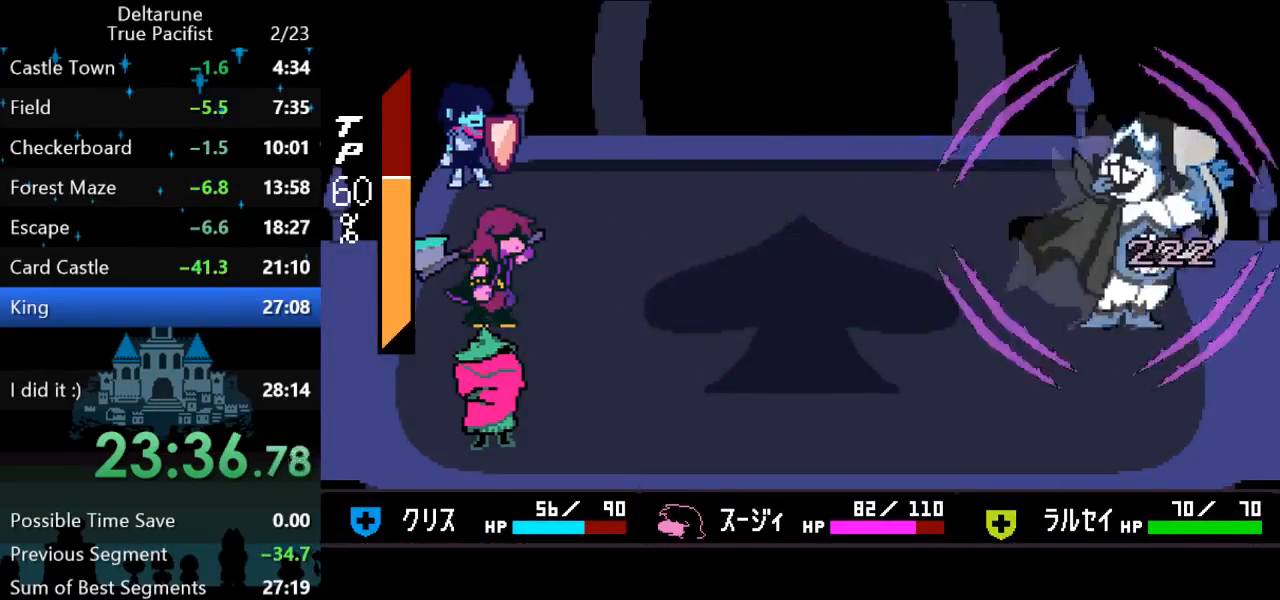
{"keys": [], "events": [[33, "return", "down"], [67, "return", "up"], [67, "z", "down"], [133, "return", "down"], [133, "z", "up"], [217, "return", "up"], [217, "z", "down"], [250, "z", "up"], [283, "return", "down"], [317, "return", "up"], [317, "z", "down"], [350, "z", "up"], [383, "return", "down"], [450, "return", "up"]]}
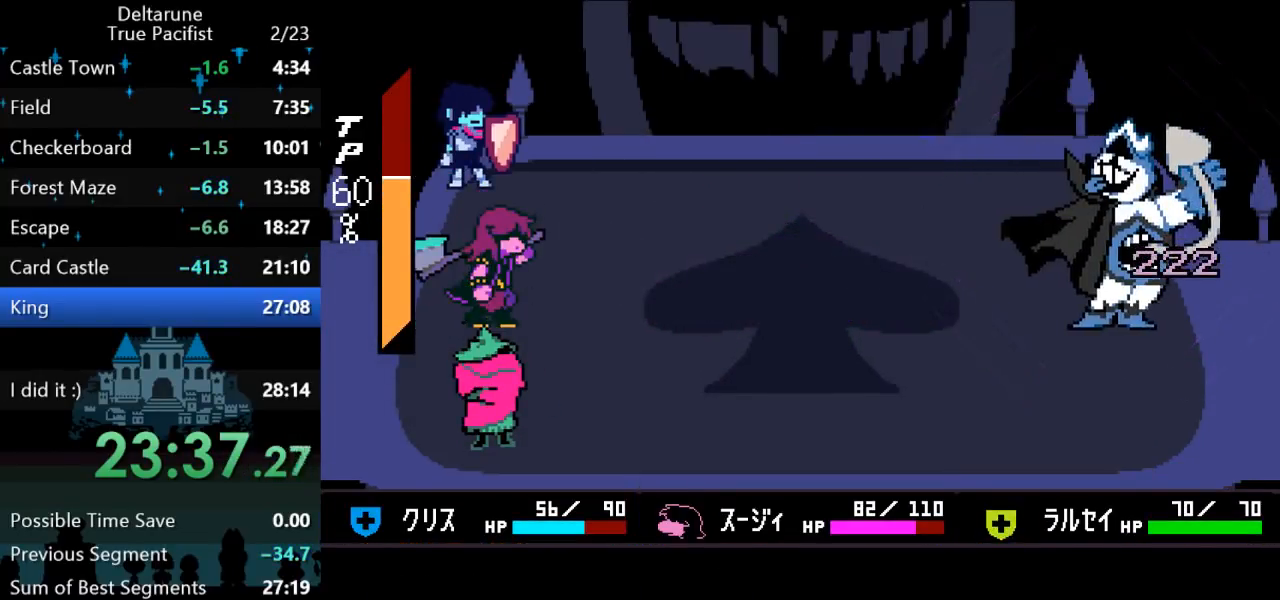
{"keys": [], "events": [[17, "return", "down"], [50, "return", "up"], [417, "return", "down"], [417, "z", "down"], [450, "return", "up"], [483, "z", "up"]]}
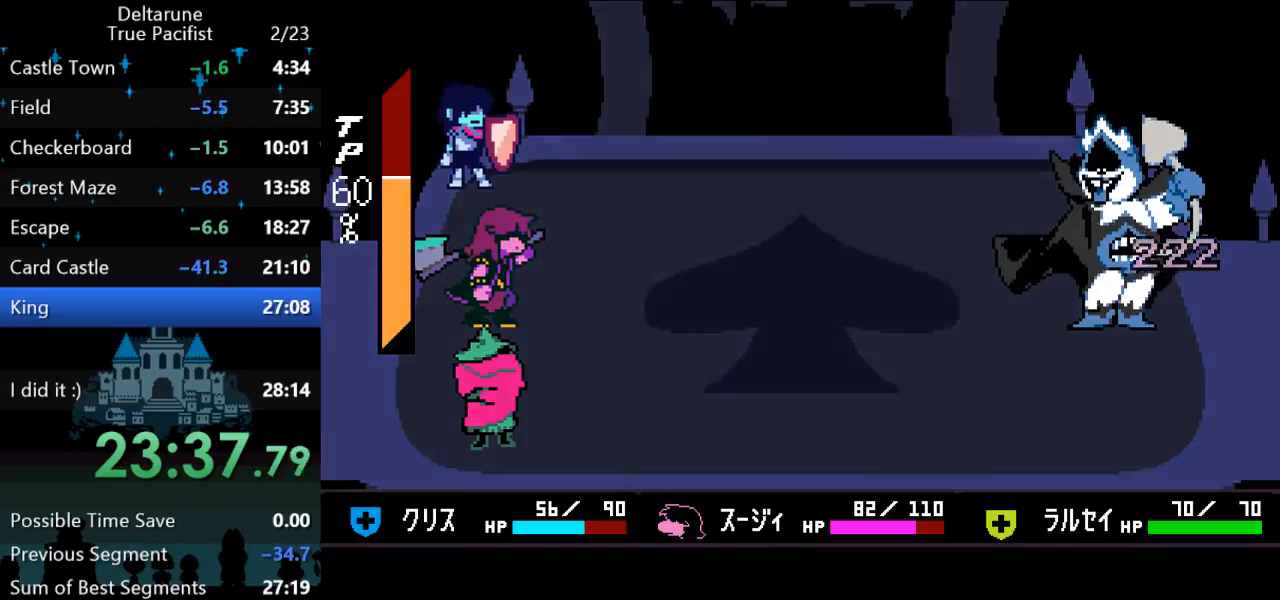
{"keys": [], "events": [[17, "return", "down"], [50, "return", "up"], [117, "return", "down"], [150, "return", "up"], [200, "z", "down"], [233, "return", "down"], [267, "return", "up"], [267, "z", "up"], [333, "return", "down"], [333, "z", "down"], [400, "return", "up"], [400, "z", "up"]]}
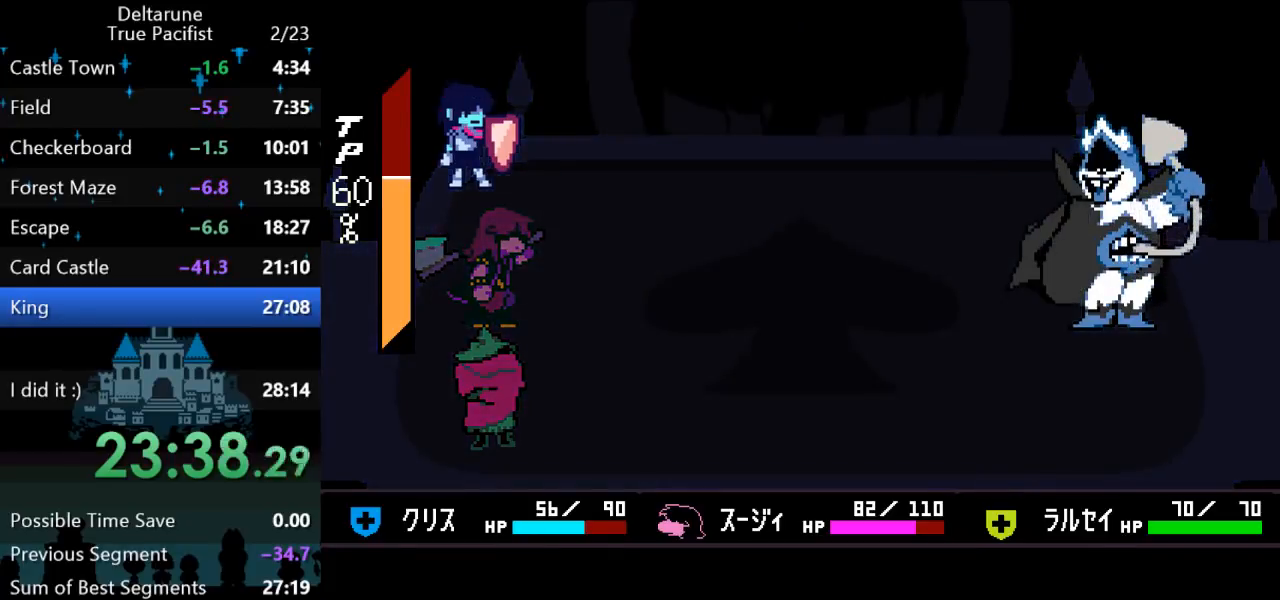
{"keys": [], "events": []}
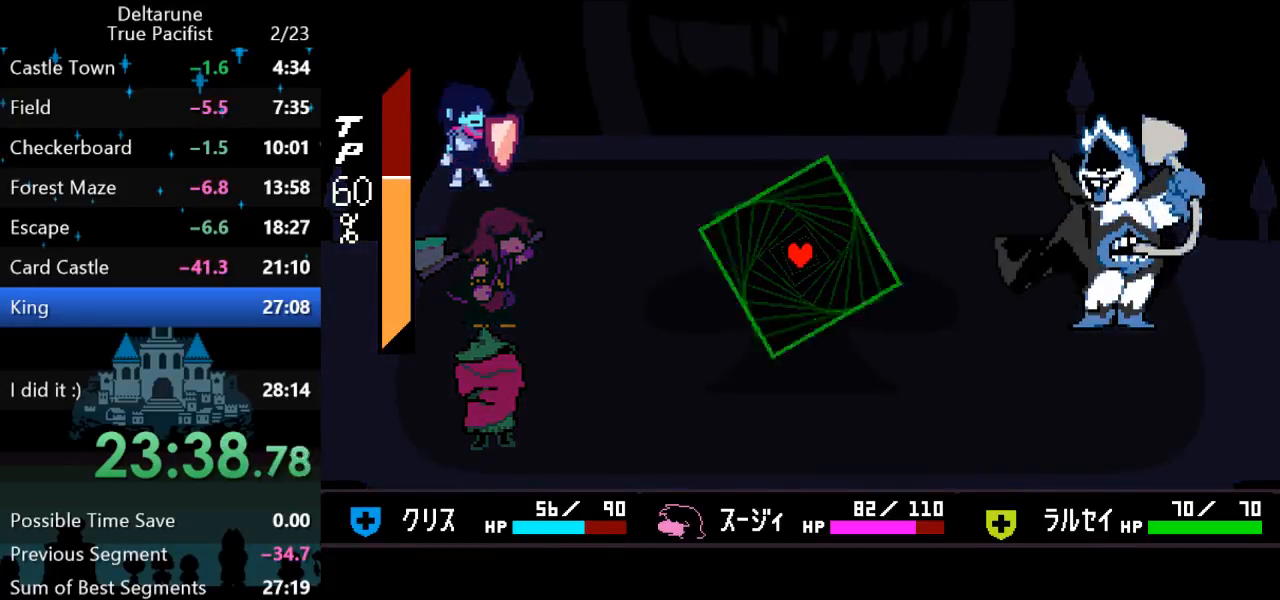
{"keys": [], "events": []}
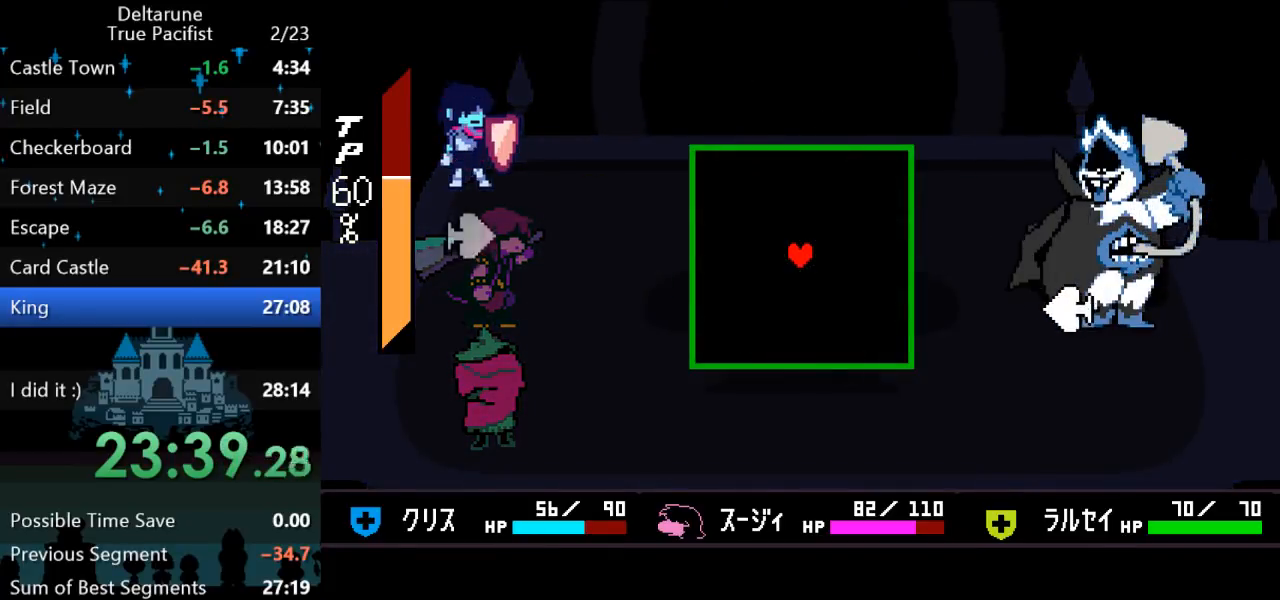
{"keys": [], "events": [[183, "down", "down"], [317, "down", "up"]]}
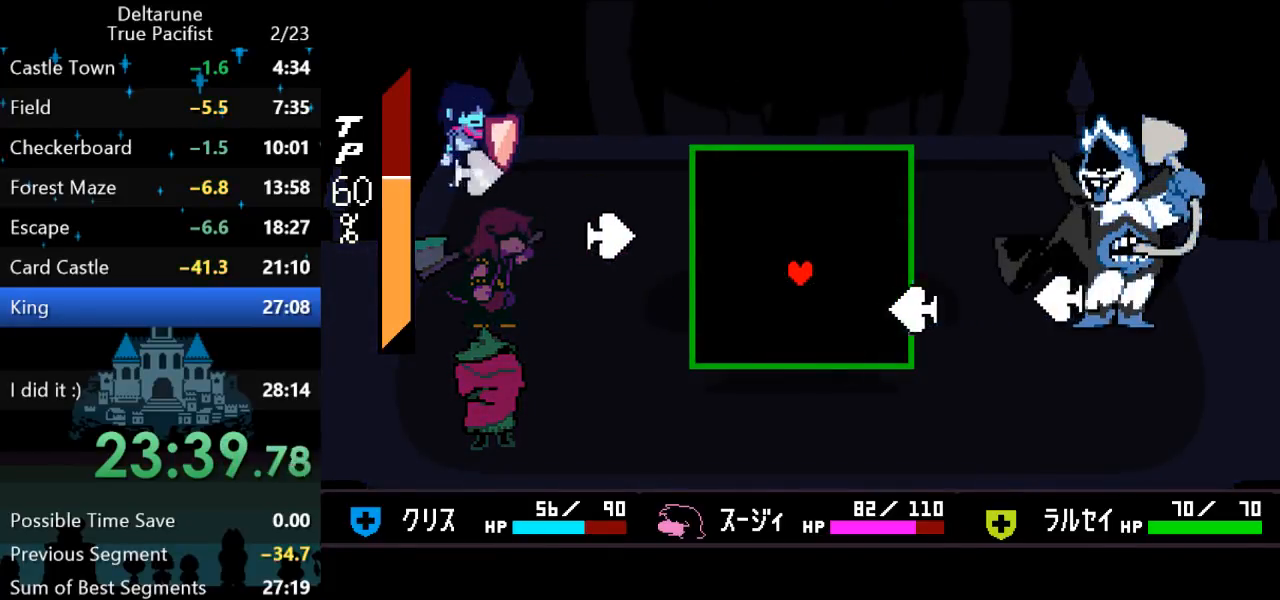
{"keys": [], "events": []}
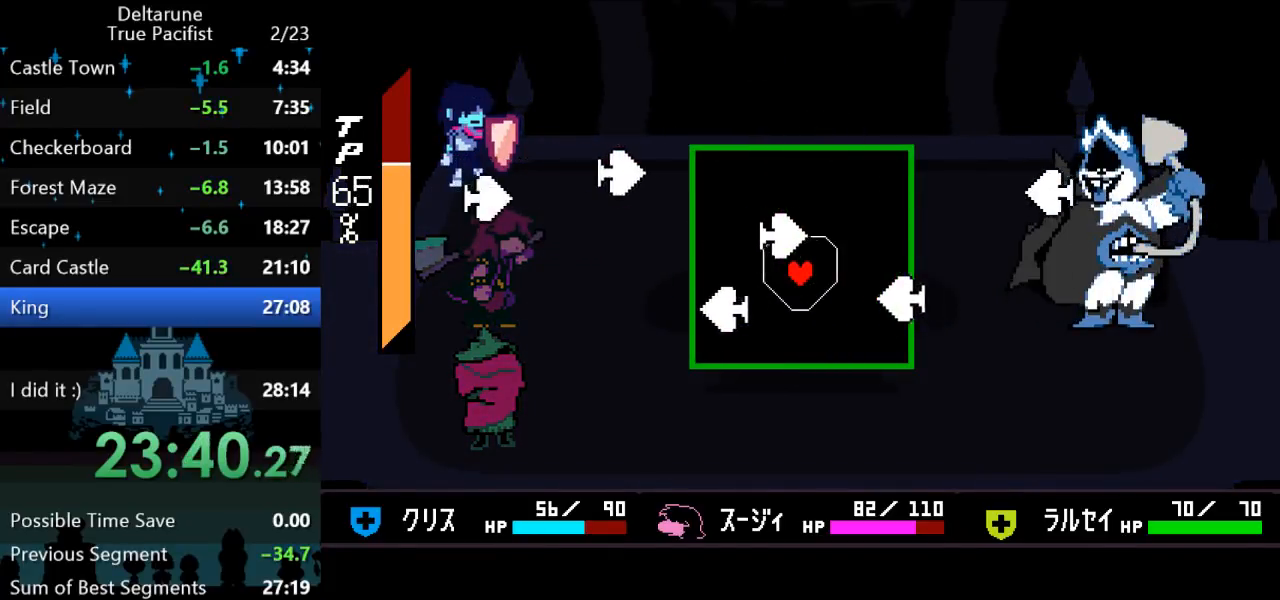
{"keys": [], "events": [[100, "up", "down"], [167, "up", "up"]]}
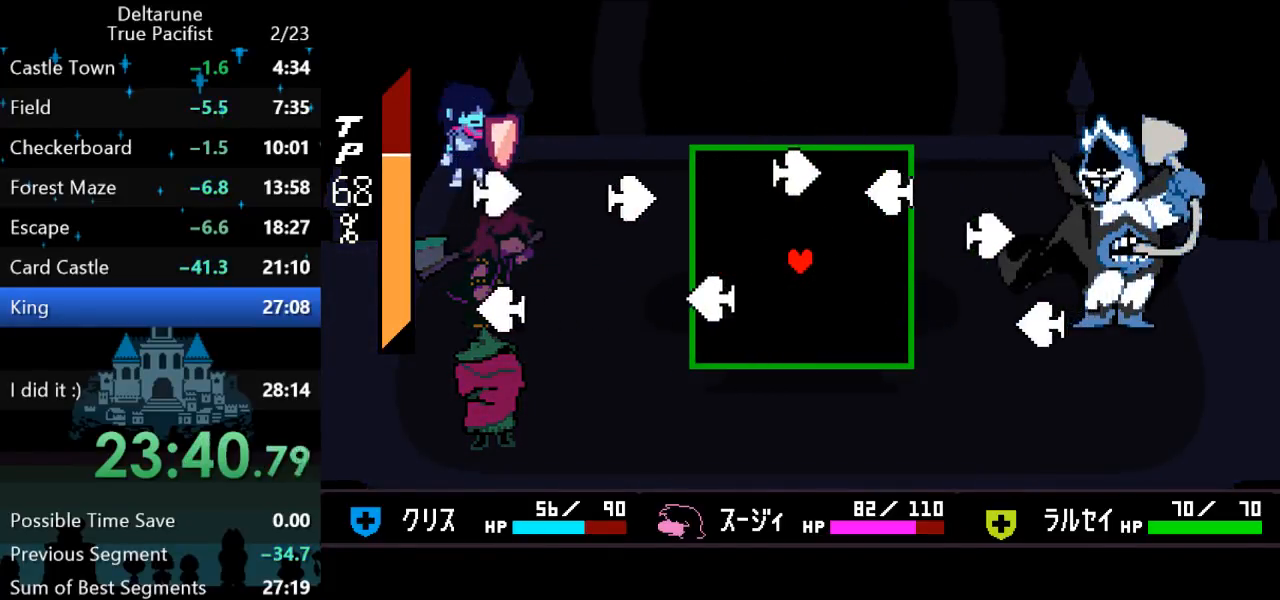
{"keys": ["right"], "events": [[33, "down", "down"], [167, "down", "up"], [483, "right", "down"]]}
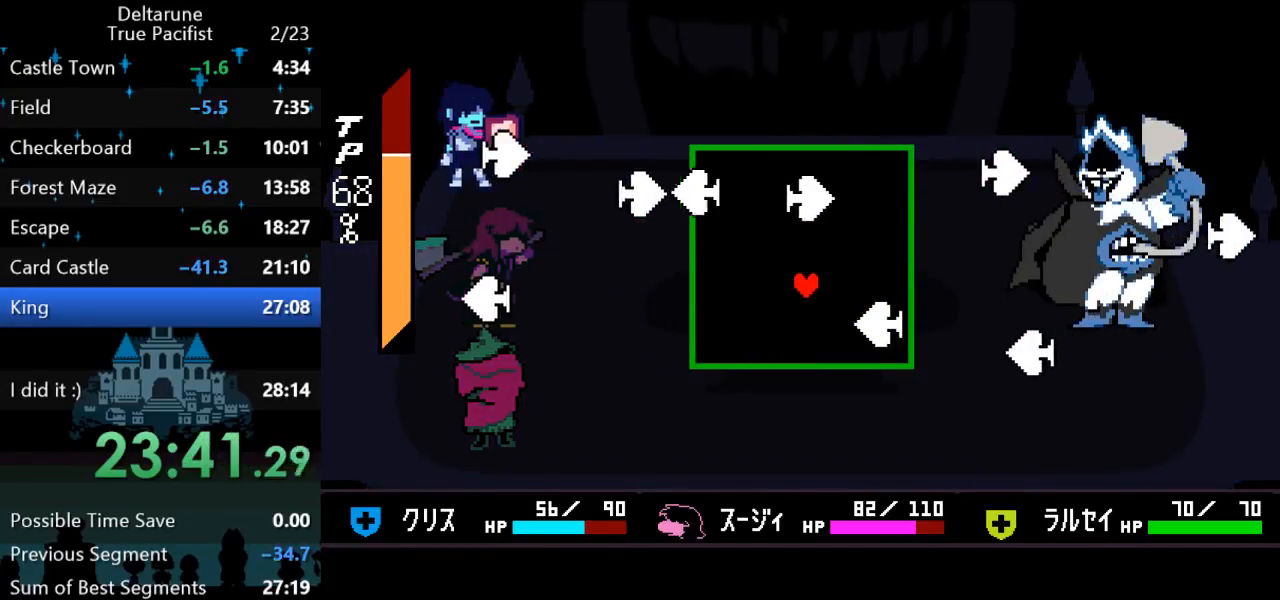
{"keys": [], "events": [[117, "right", "up"], [350, "down", "down"], [483, "down", "up"]]}
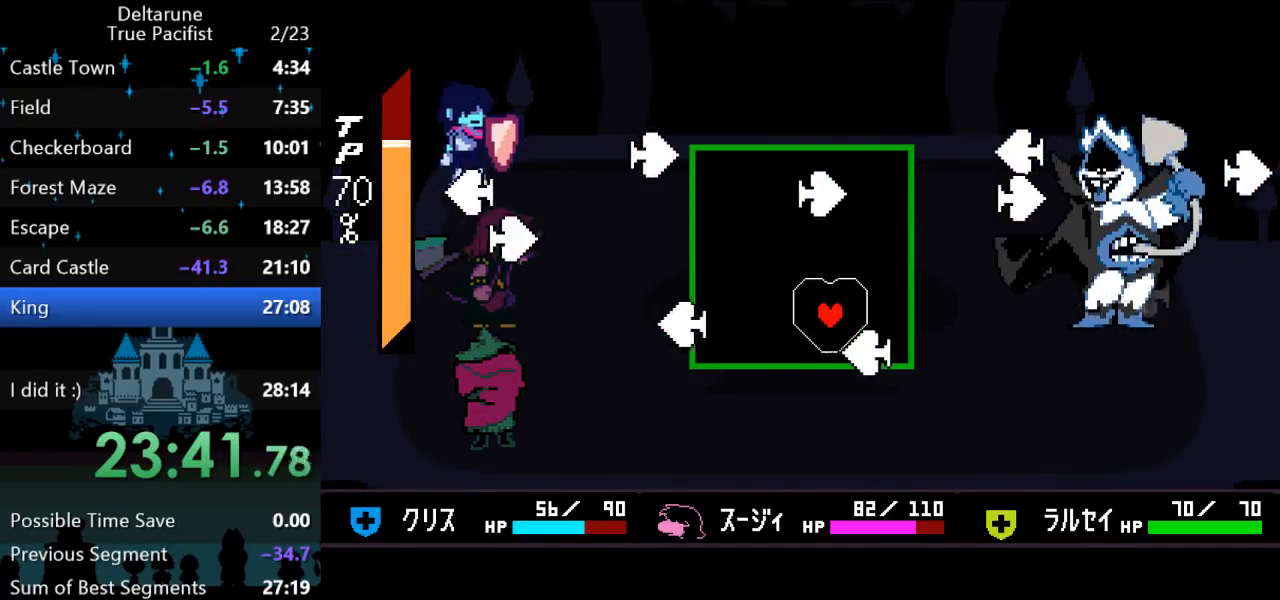
{"keys": [], "events": [[317, "up", "down"], [433, "up", "up"]]}
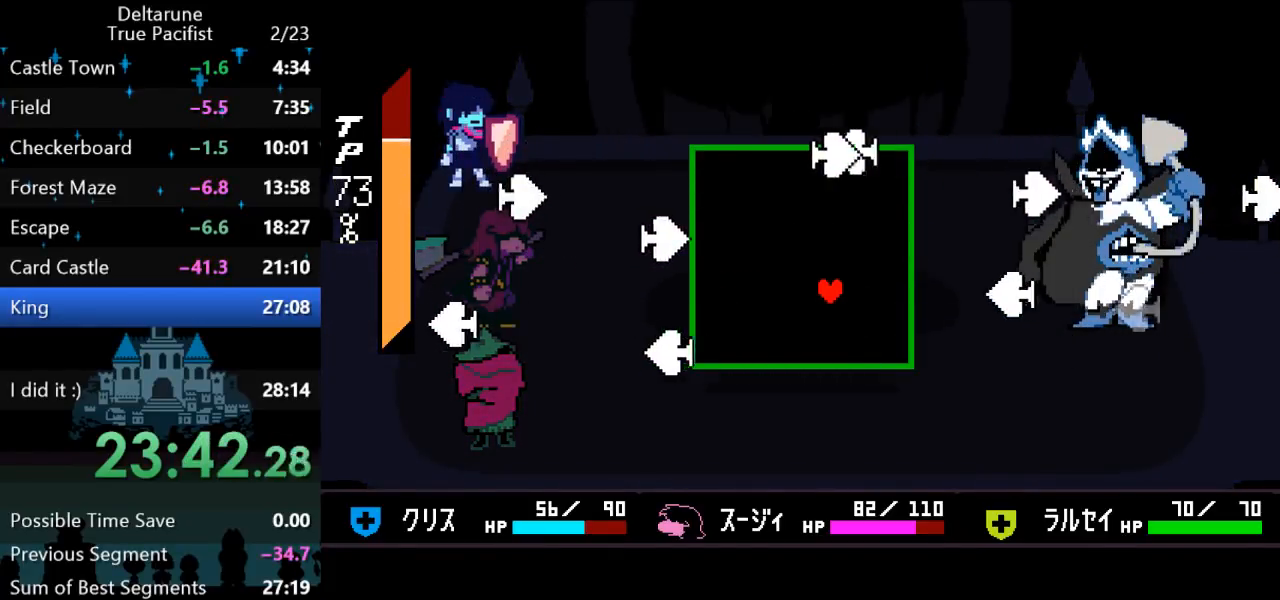
{"keys": [], "events": [[67, "up", "down"], [167, "up", "up"]]}
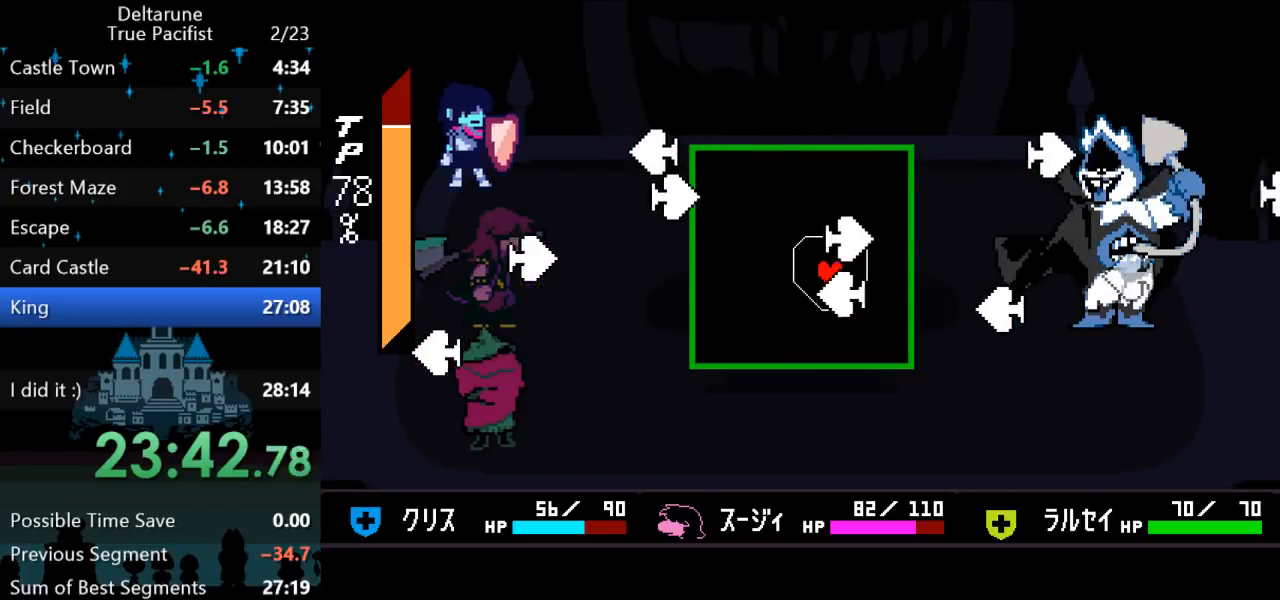
{"keys": [], "events": [[267, "up", "down"], [367, "up", "up"]]}
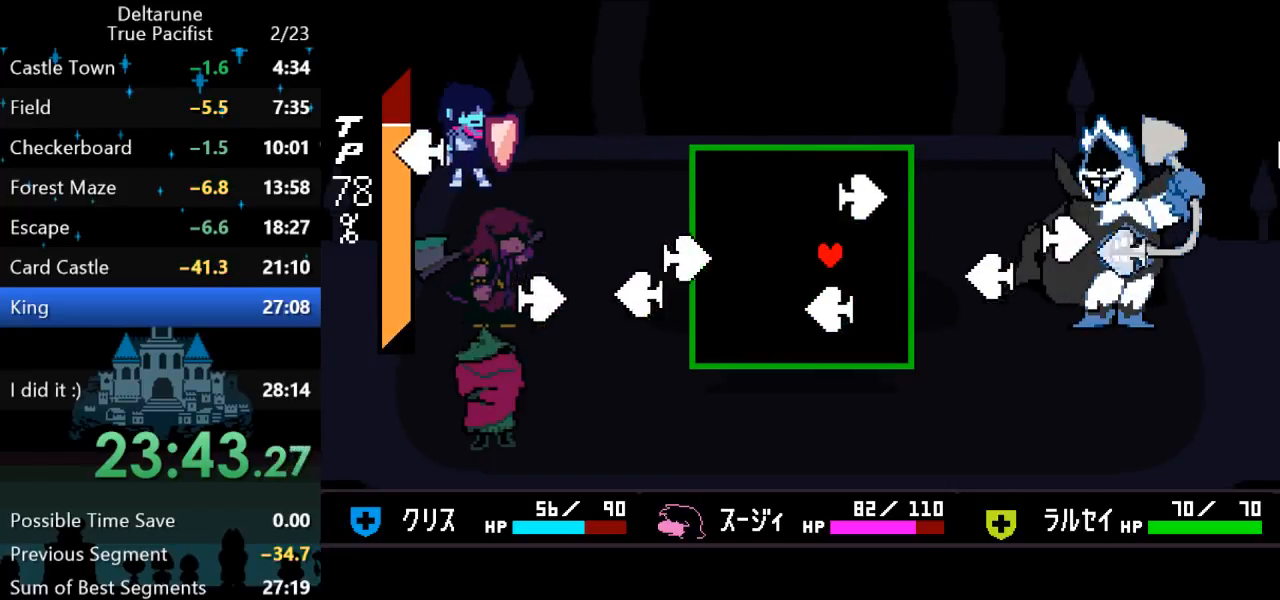
{"keys": [], "events": [[17, "up", "down"], [283, "up", "up"]]}
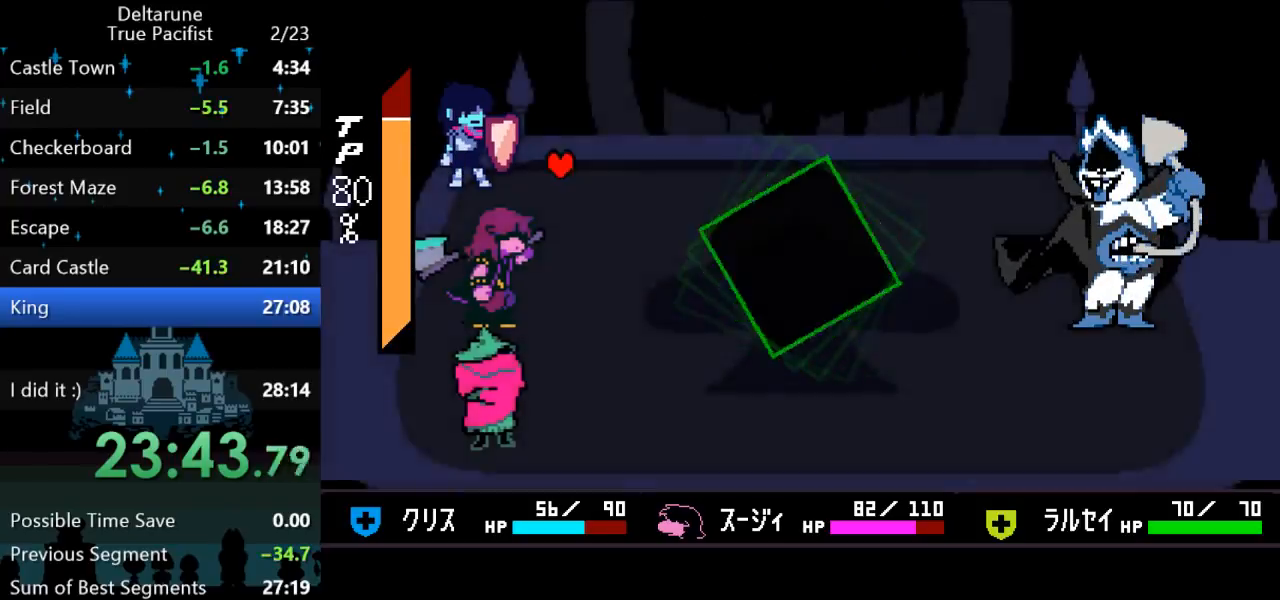
{"keys": ["z"], "events": [[350, "left", "down"], [450, "left", "up"], [500, "z", "down"]]}
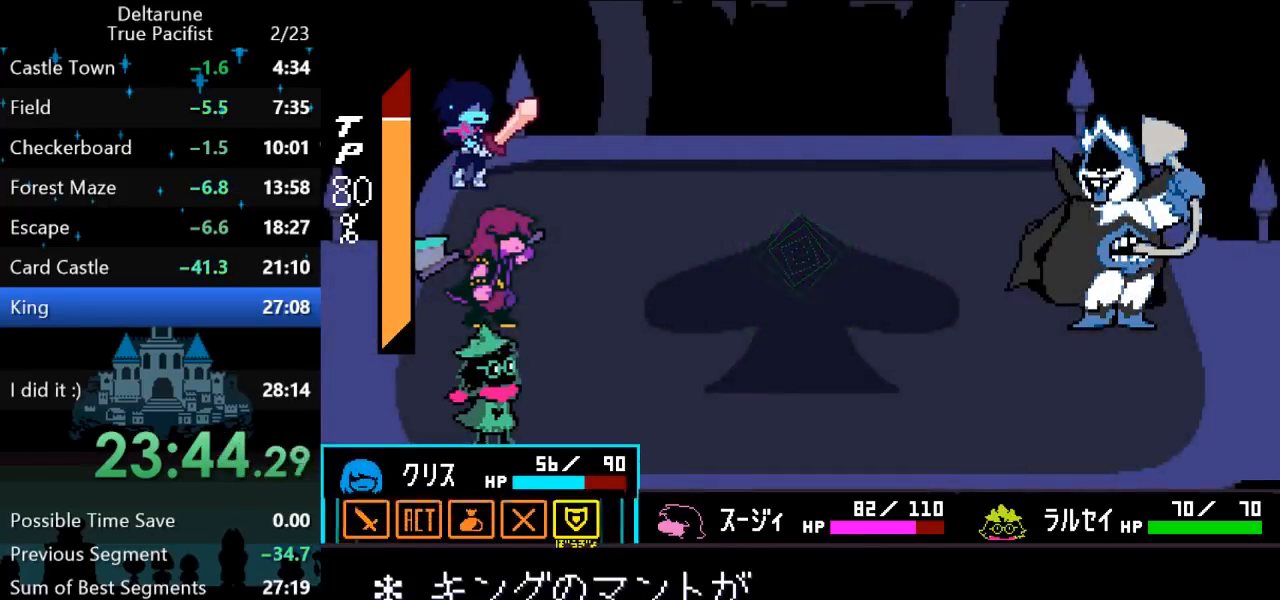
{"keys": [], "events": [[67, "z", "up"], [167, "right", "down"], [233, "right", "up"], [333, "z", "down"], [367, "z", "up"], [433, "z", "down"], [467, "return", "down"], [500, "return", "up"], [500, "z", "up"]]}
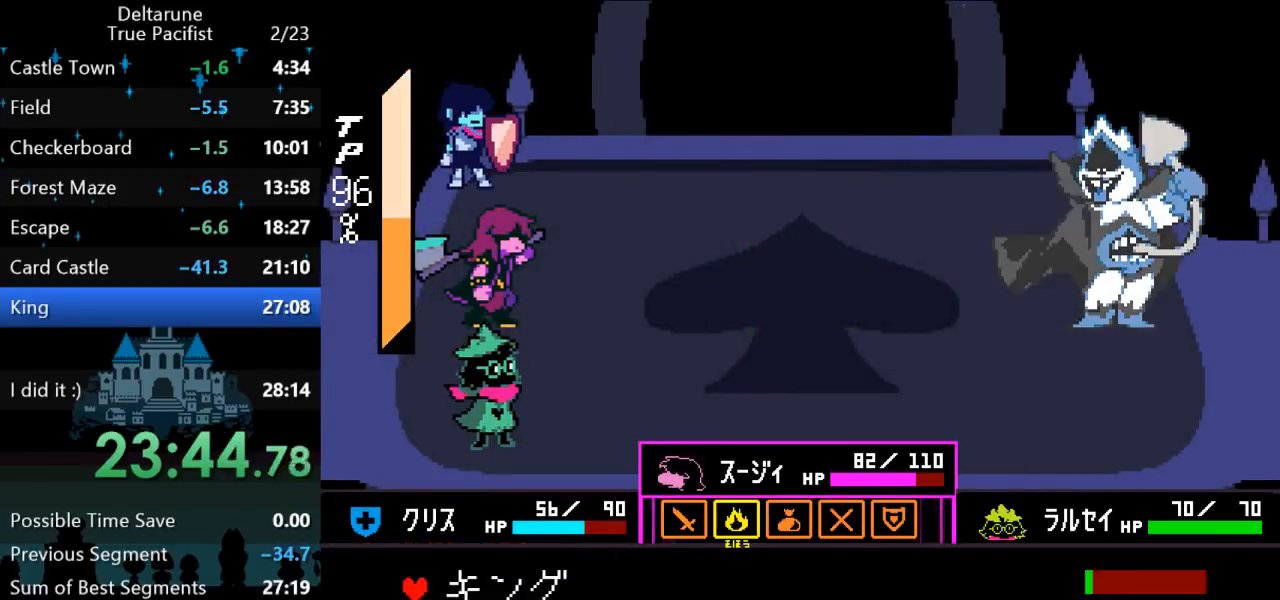
{"keys": ["return"], "events": [[33, "z", "down"], [67, "return", "down"], [67, "z", "up"], [100, "return", "up"], [133, "z", "down"], [167, "return", "down"], [167, "z", "up"], [200, "return", "up"], [233, "z", "down"], [267, "return", "down"], [267, "z", "up"], [317, "return", "up"], [317, "z", "down"], [383, "return", "down"], [383, "z", "up"], [417, "return", "up"], [450, "z", "down"], [483, "return", "down"], [483, "z", "up"]]}
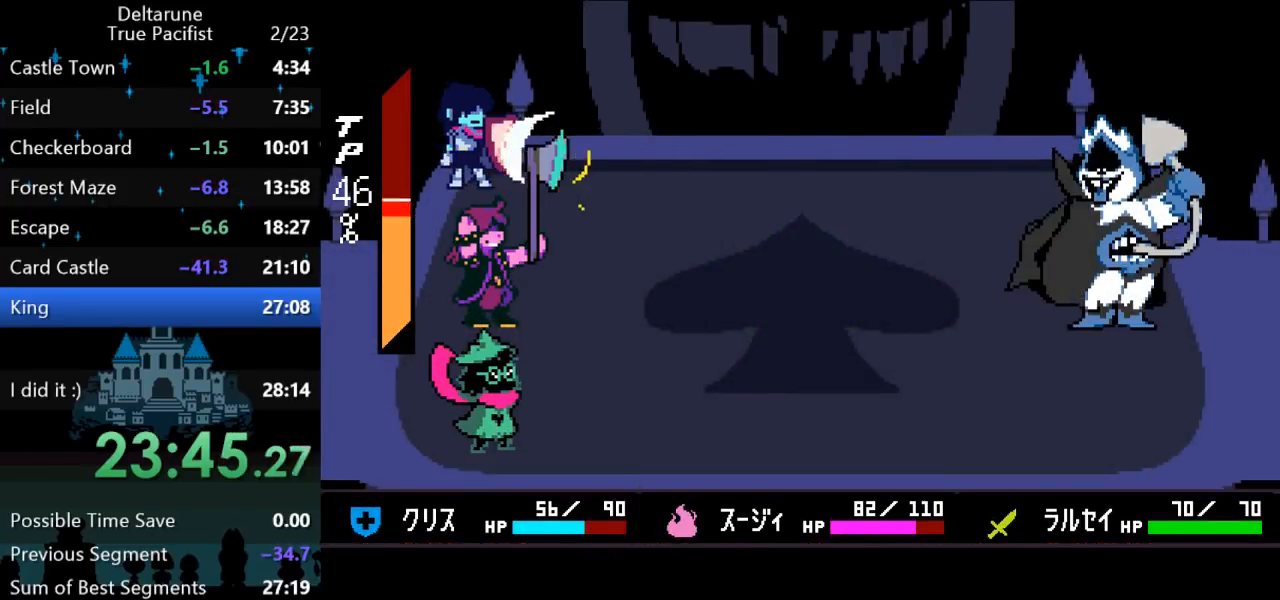
{"keys": ["return"], "events": [[17, "return", "up"], [50, "z", "down"], [83, "return", "down"], [83, "z", "up"], [117, "return", "up"], [150, "z", "down"], [183, "return", "down"], [183, "z", "up"], [217, "return", "up"], [283, "return", "down"], [317, "return", "up"], [317, "z", "down"], [350, "z", "up"], [383, "return", "down"], [417, "return", "up"], [417, "z", "down"], [483, "return", "down"], [483, "z", "up"]]}